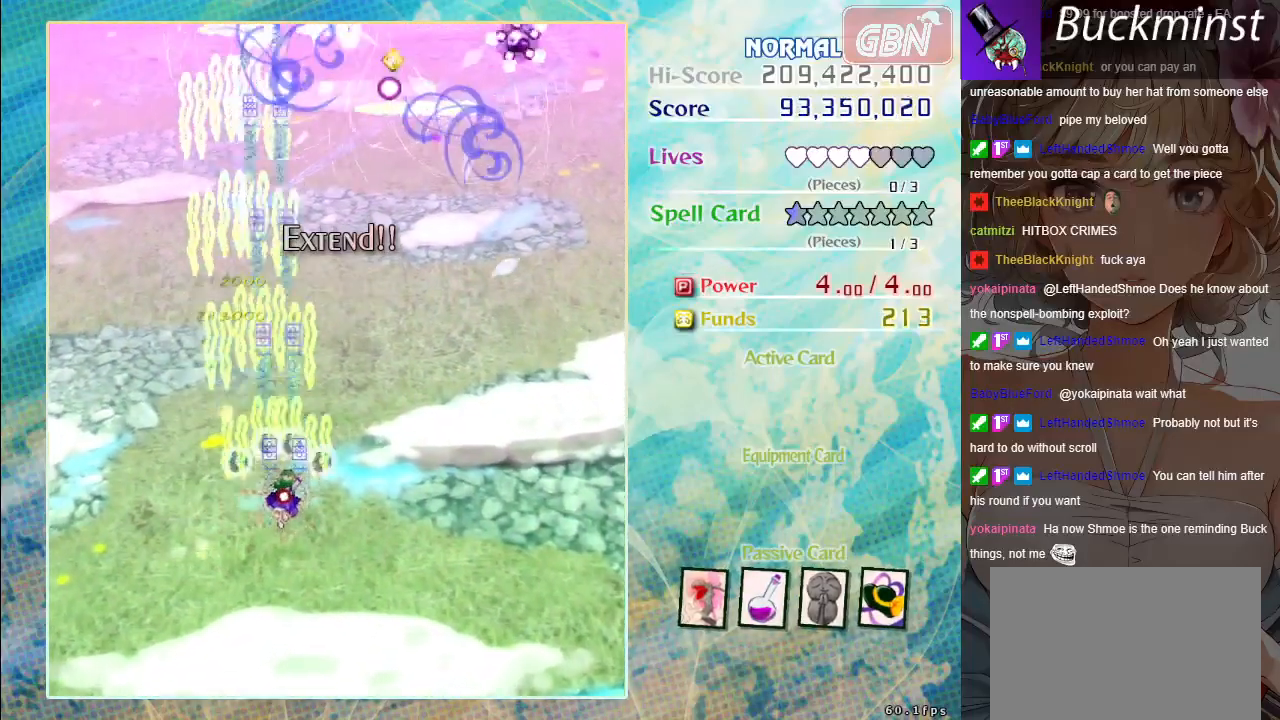
Gameplay with a controller (Xbox layout); each line is a JSON object with the inputs held at the frame after it. "events" lists button and stick changes between this image and that frame as [ms after this image, input, new state], when the widget could be followed in between. Not read: right_stick.
{"buttons": ["A", "X"], "left_stick": "center", "events": [[383, "left_stick", "center"]]}
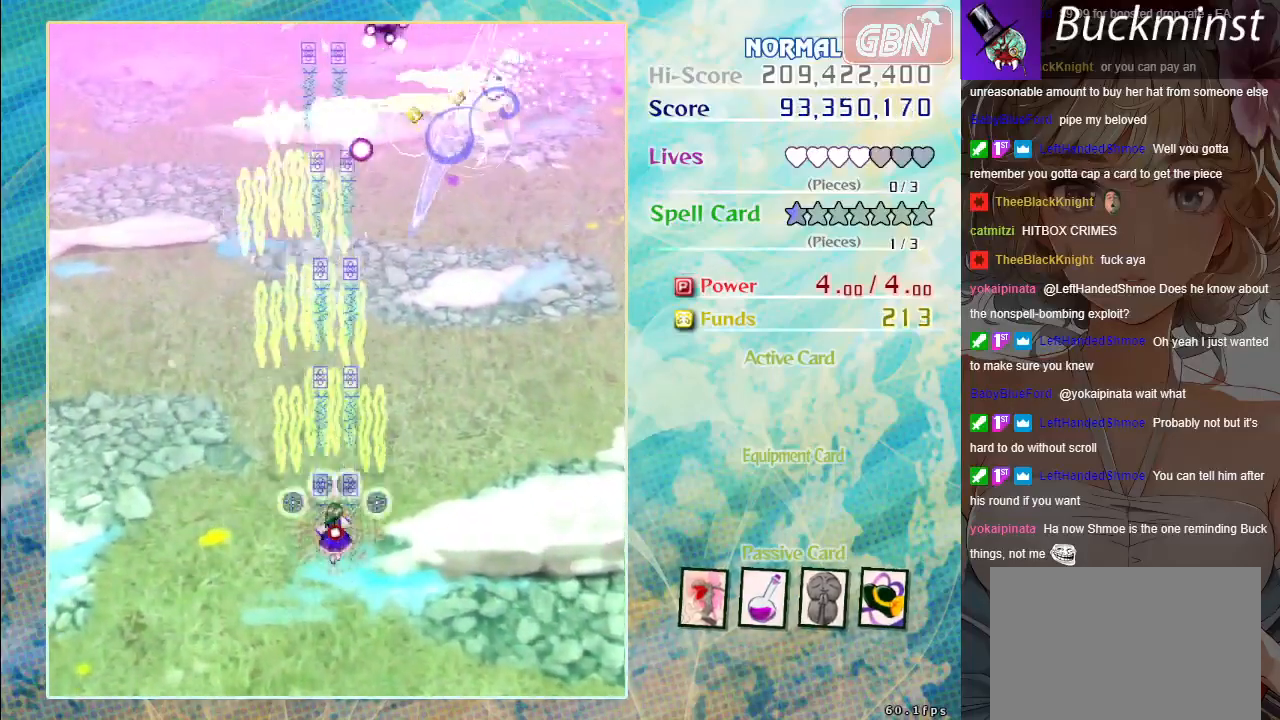
{"buttons": ["A", "X"], "left_stick": "center", "events": []}
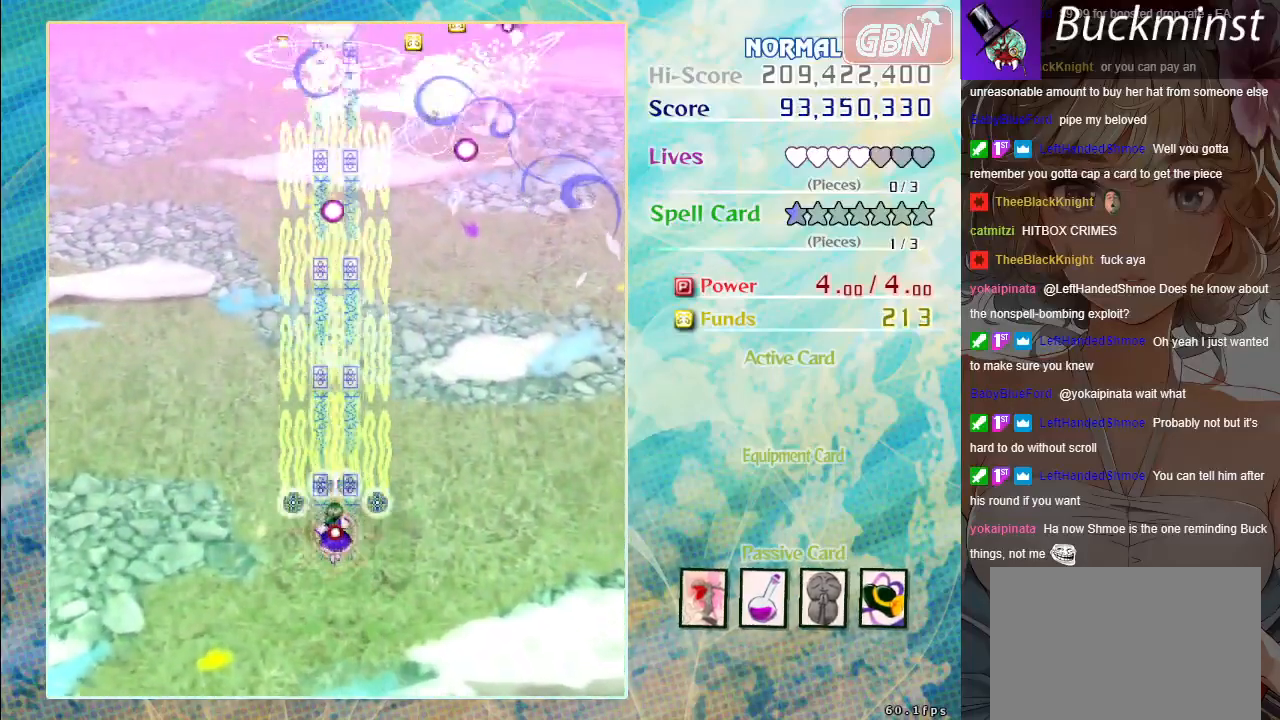
{"buttons": ["A", "X"], "left_stick": "down-right", "events": [[350, "left_stick", "down-right"]]}
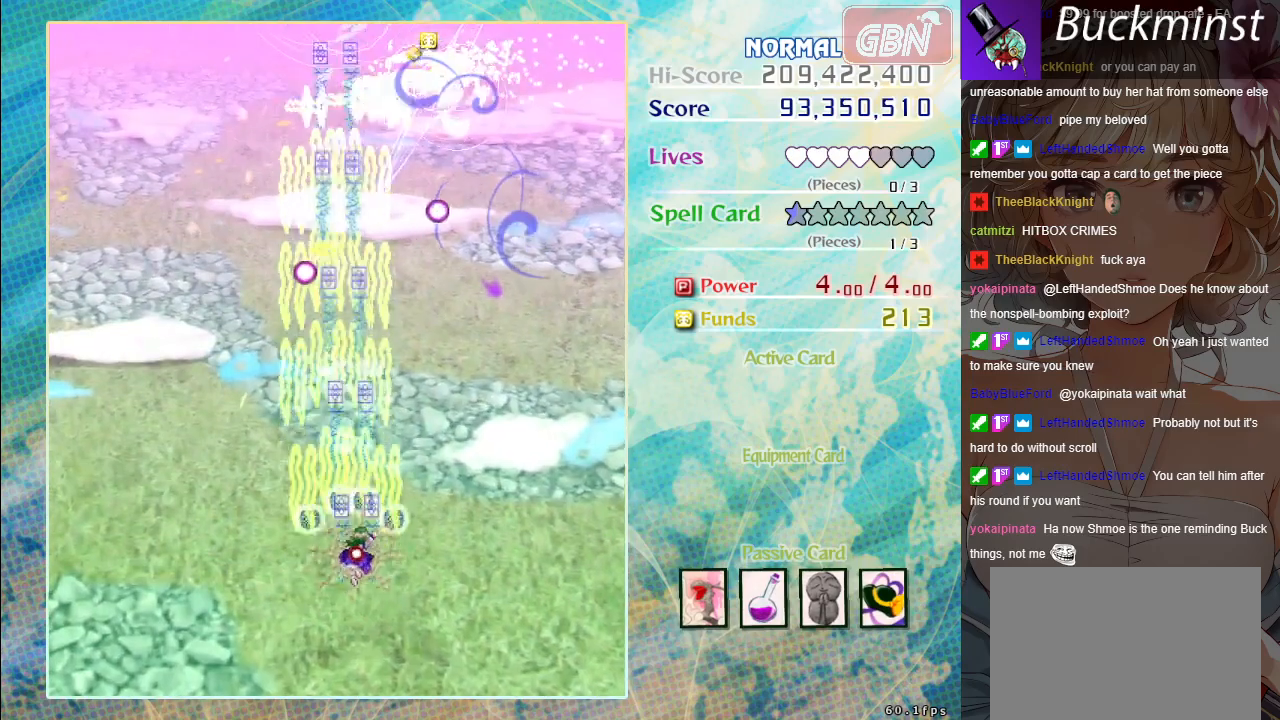
{"buttons": ["A", "X"], "left_stick": "center", "events": [[83, "left_stick", "center"]]}
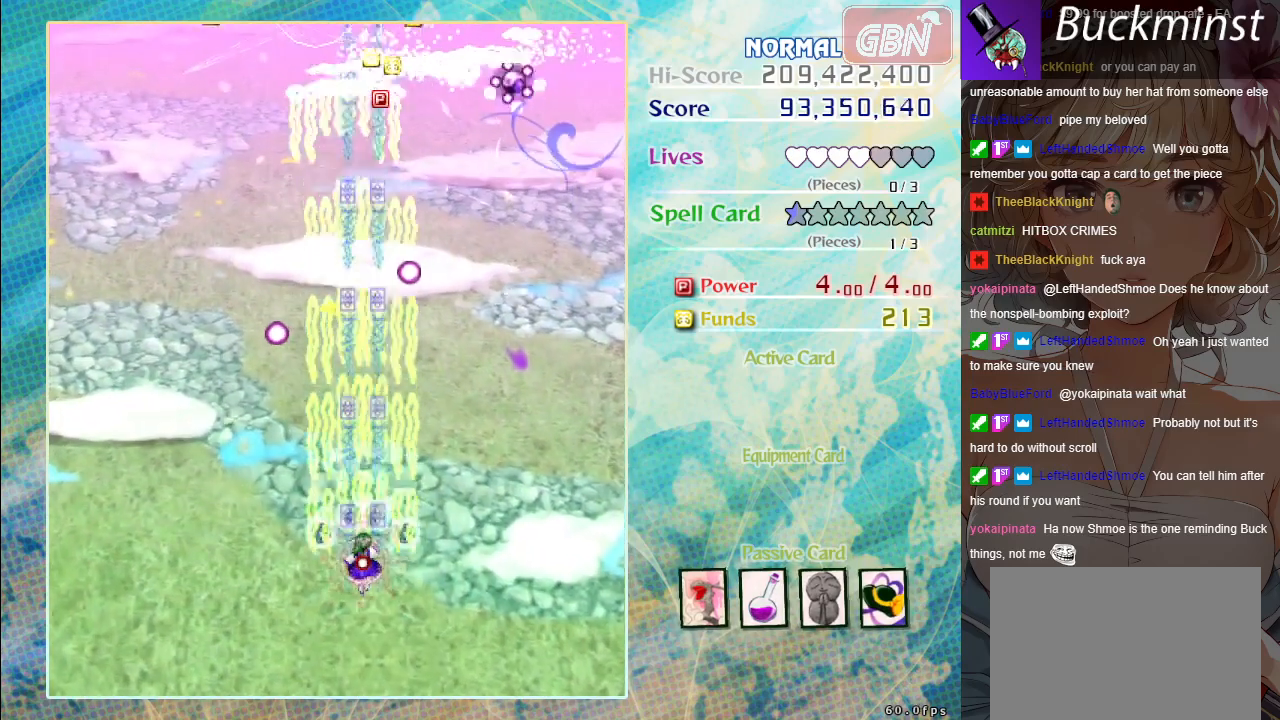
{"buttons": ["A", "X"], "left_stick": "center", "events": [[50, "left_stick", "right"], [300, "left_stick", "center"]]}
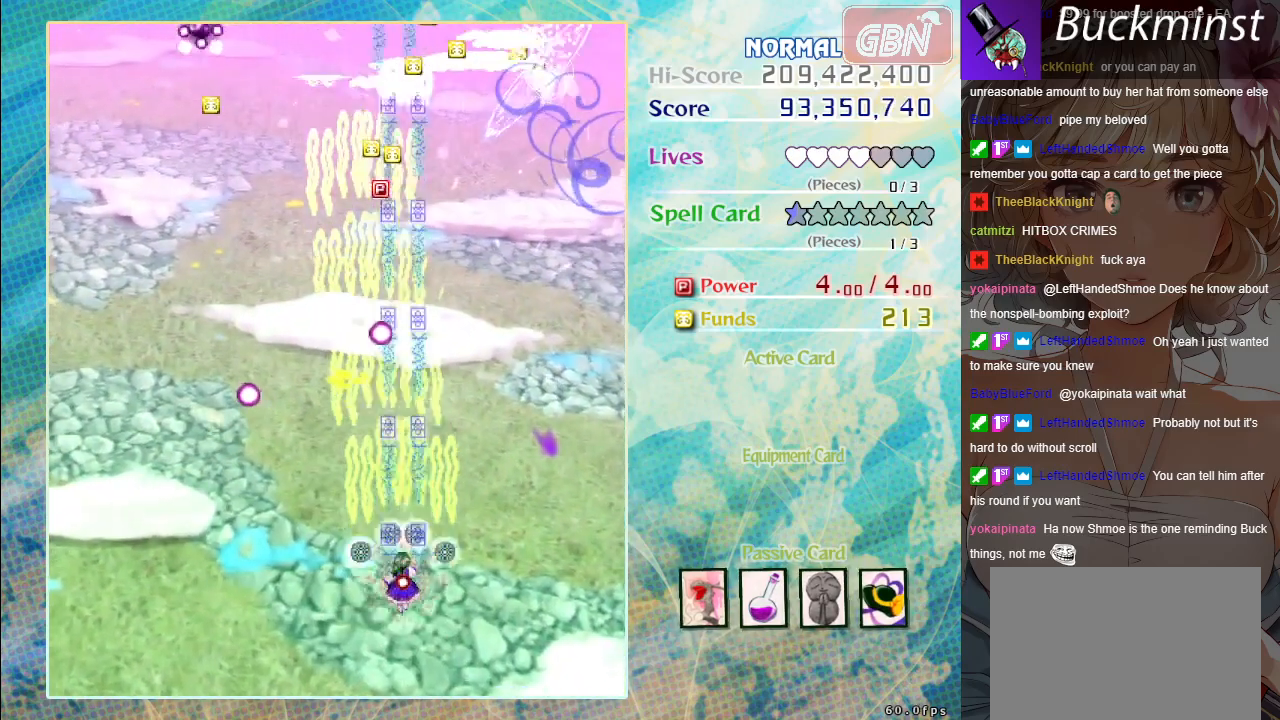
{"buttons": ["A"], "left_stick": "up", "events": [[83, "left_stick", "down-right"], [217, "X", "up"], [250, "left_stick", "up-right"], [317, "left_stick", "up"]]}
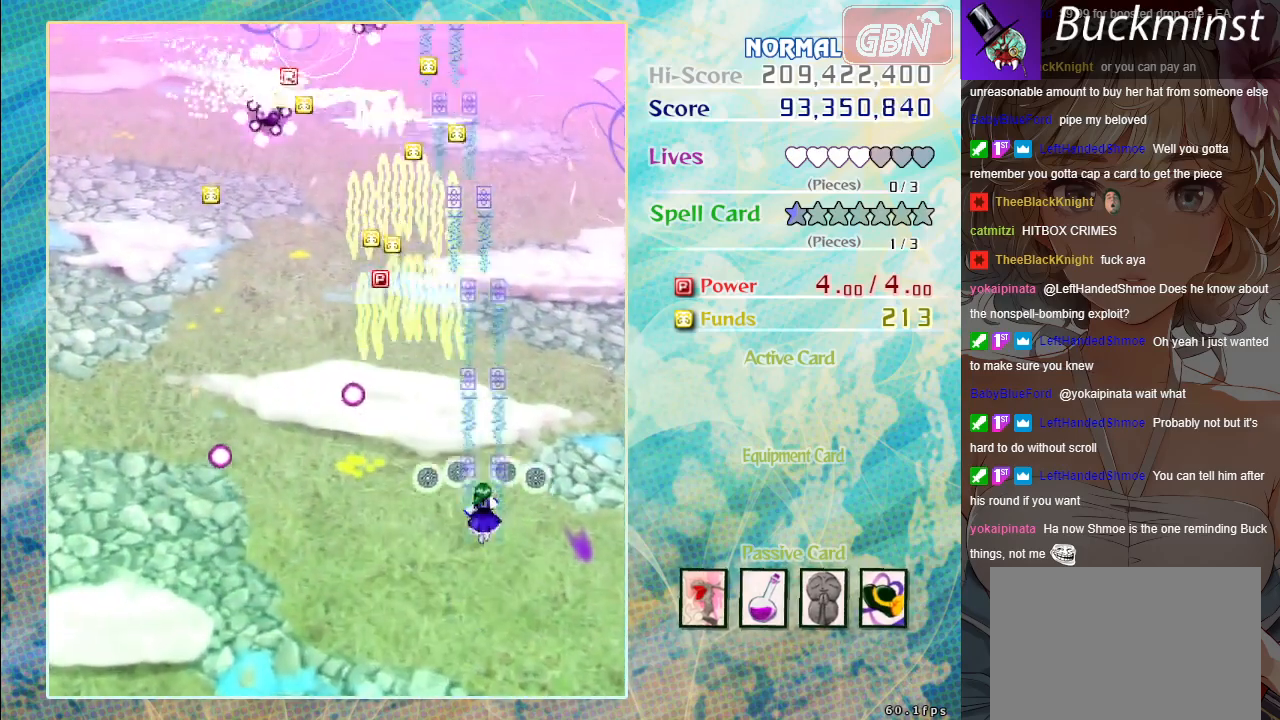
{"buttons": ["A", "X"], "left_stick": "up-left", "events": [[217, "left_stick", "up-left"], [500, "X", "down"]]}
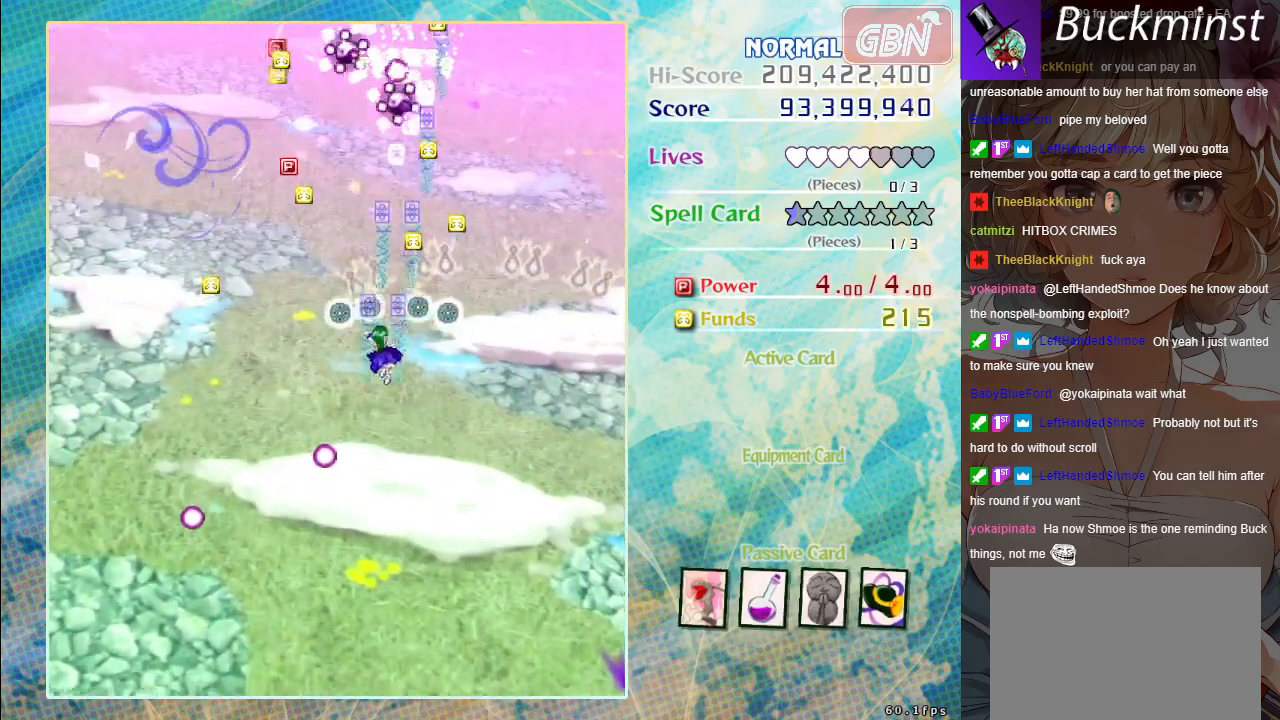
{"buttons": ["A"], "left_stick": "left", "events": [[100, "left_stick", "left"], [167, "X", "up"]]}
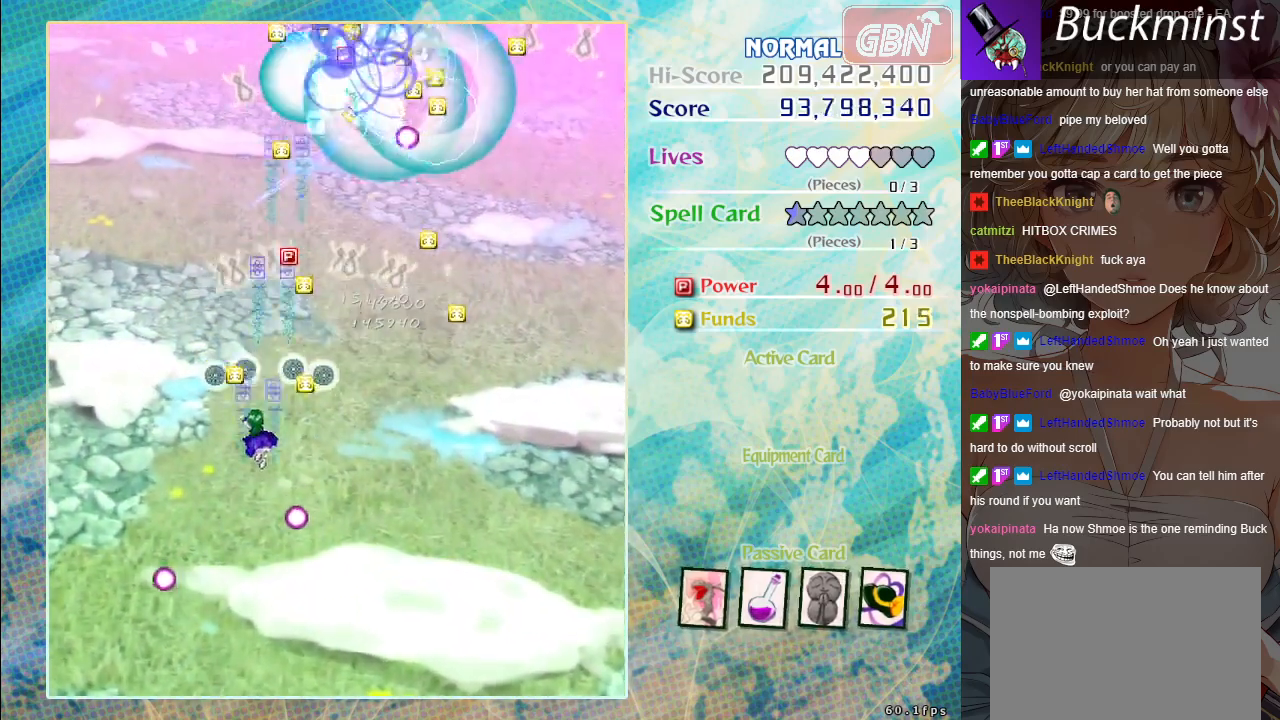
{"buttons": ["A"], "left_stick": "right", "events": [[183, "left_stick", "right"]]}
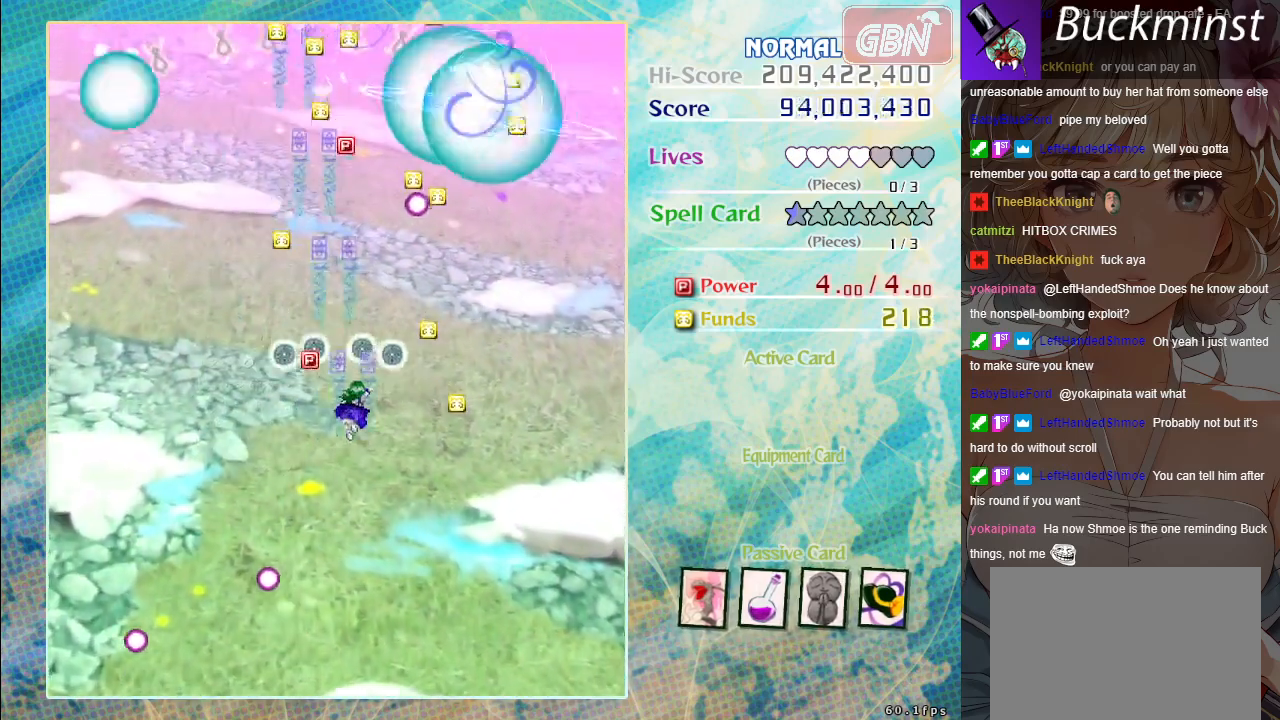
{"buttons": ["A"], "left_stick": "left", "events": [[33, "left_stick", "down-right"], [233, "left_stick", "right"], [367, "left_stick", "up"], [450, "left_stick", "left"]]}
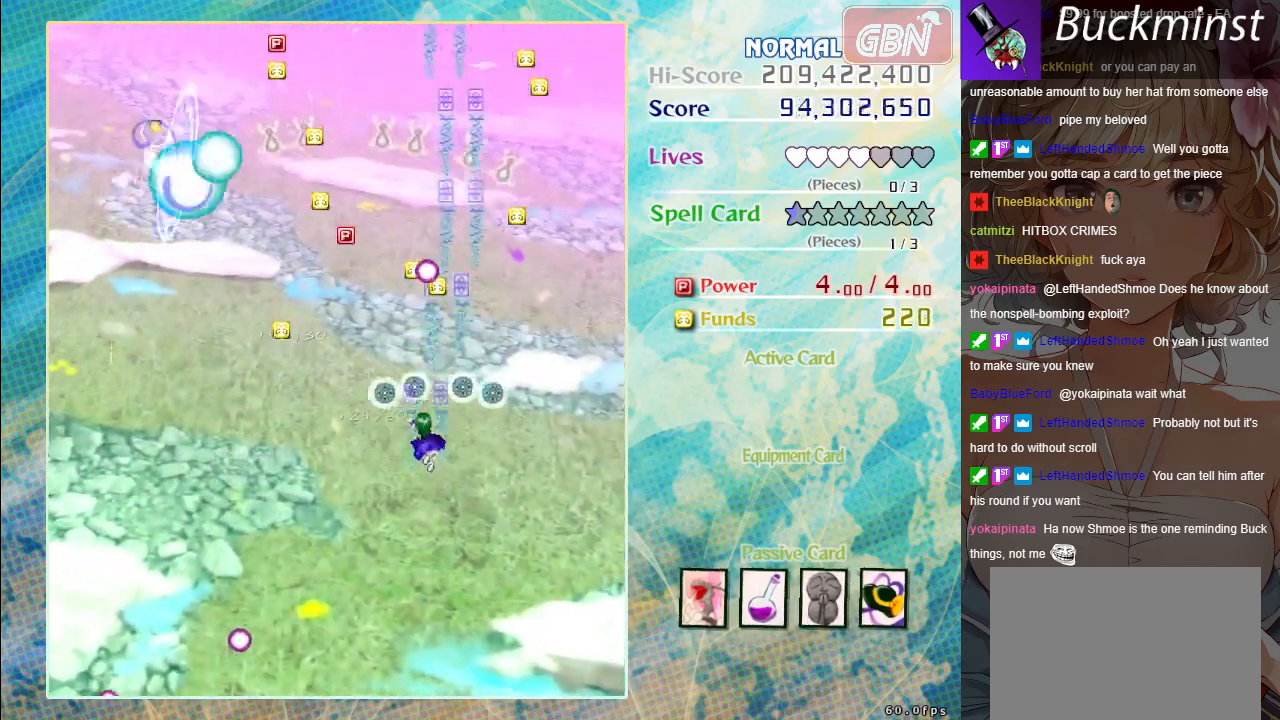
{"buttons": ["A", "X"], "left_stick": "center", "events": [[267, "left_stick", "up"], [367, "left_stick", "right"], [400, "X", "down"], [500, "left_stick", "center"]]}
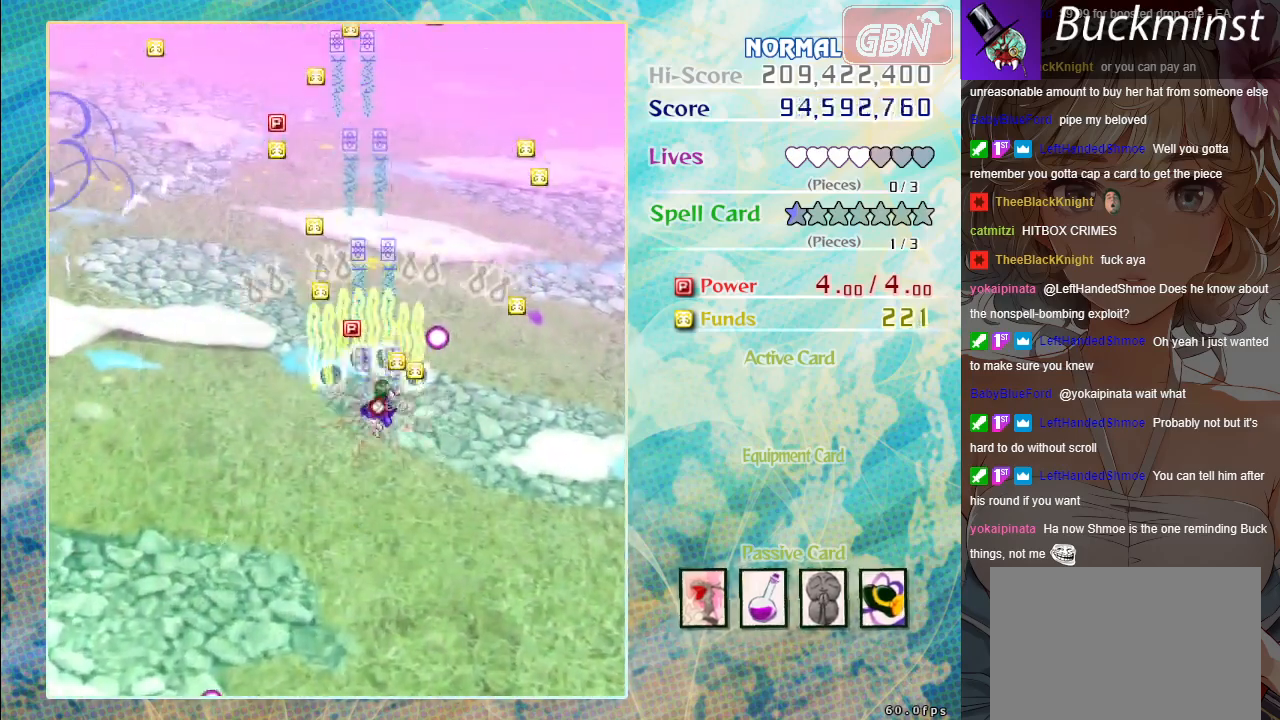
{"buttons": ["A"], "left_stick": "up", "events": [[50, "left_stick", "up-left"], [217, "left_stick", "up"], [383, "X", "up"]]}
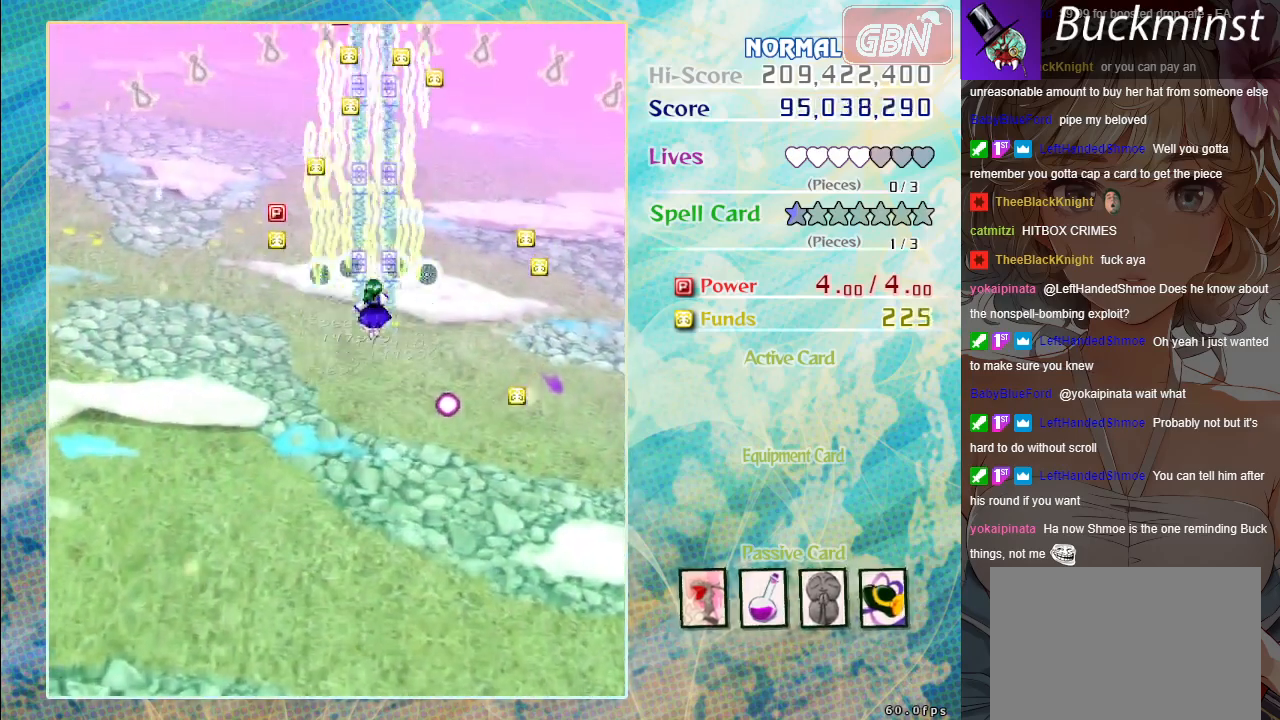
{"buttons": ["A"], "left_stick": "down", "events": [[300, "left_stick", "down"]]}
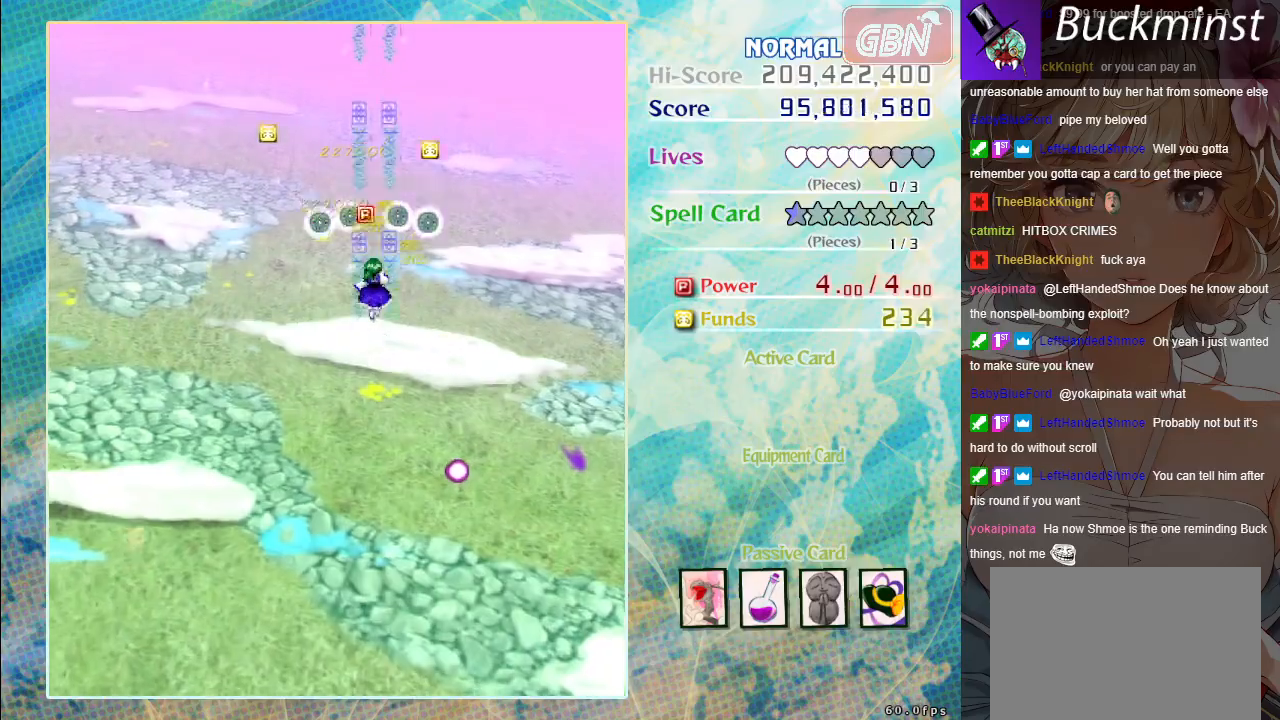
{"buttons": ["A"], "left_stick": "down", "events": [[167, "left_stick", "down-left"], [333, "left_stick", "down"]]}
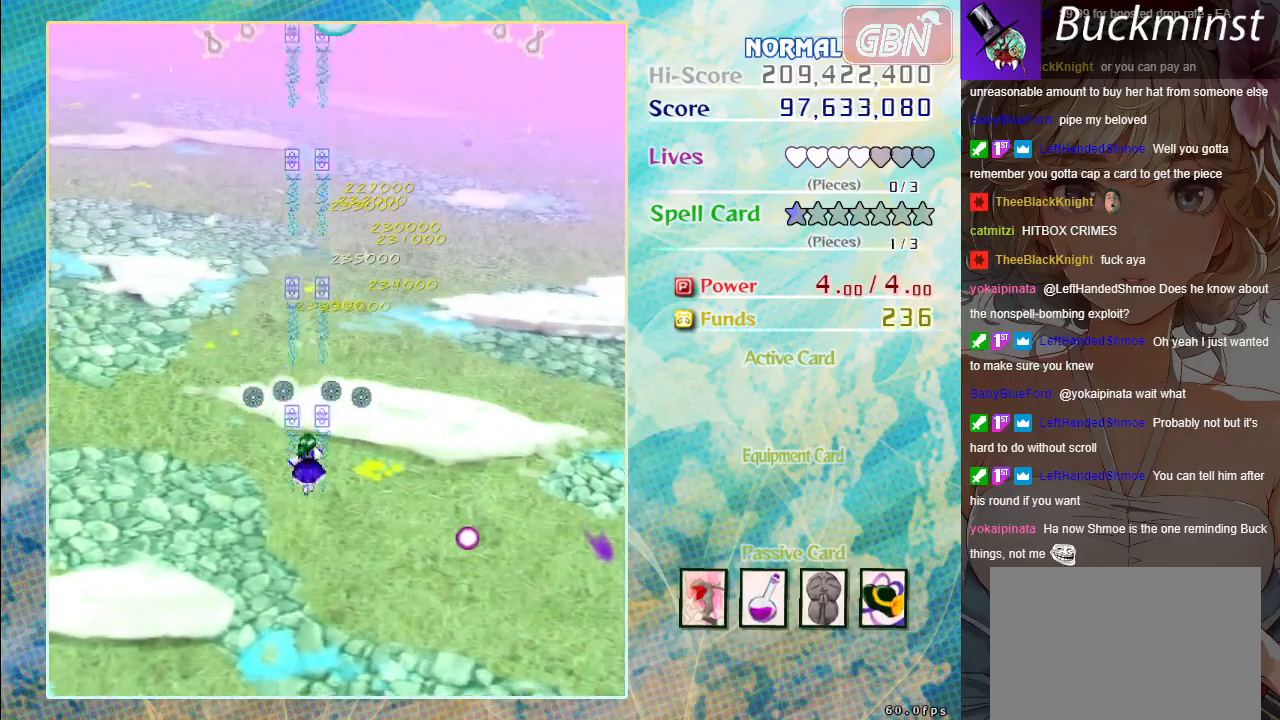
{"buttons": ["A"], "left_stick": "center", "events": [[383, "left_stick", "center"]]}
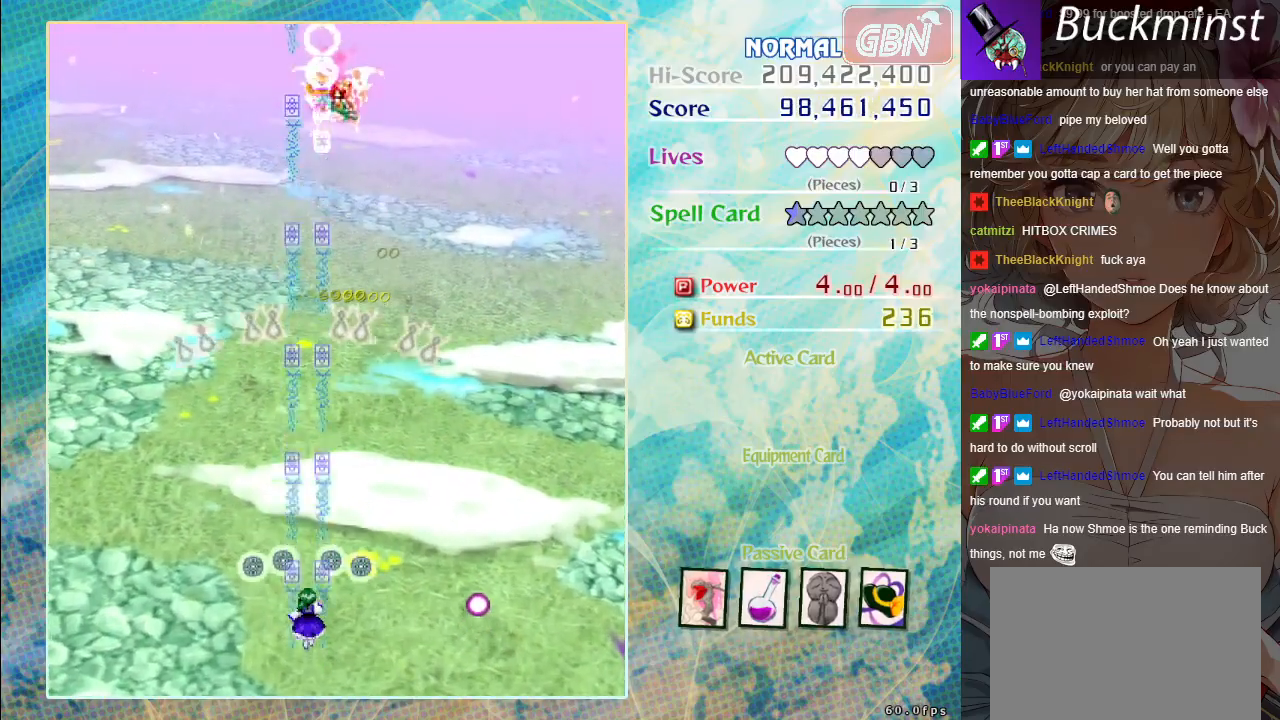
{"buttons": ["A", "X"], "left_stick": "right", "events": [[267, "X", "down"], [350, "left_stick", "right"]]}
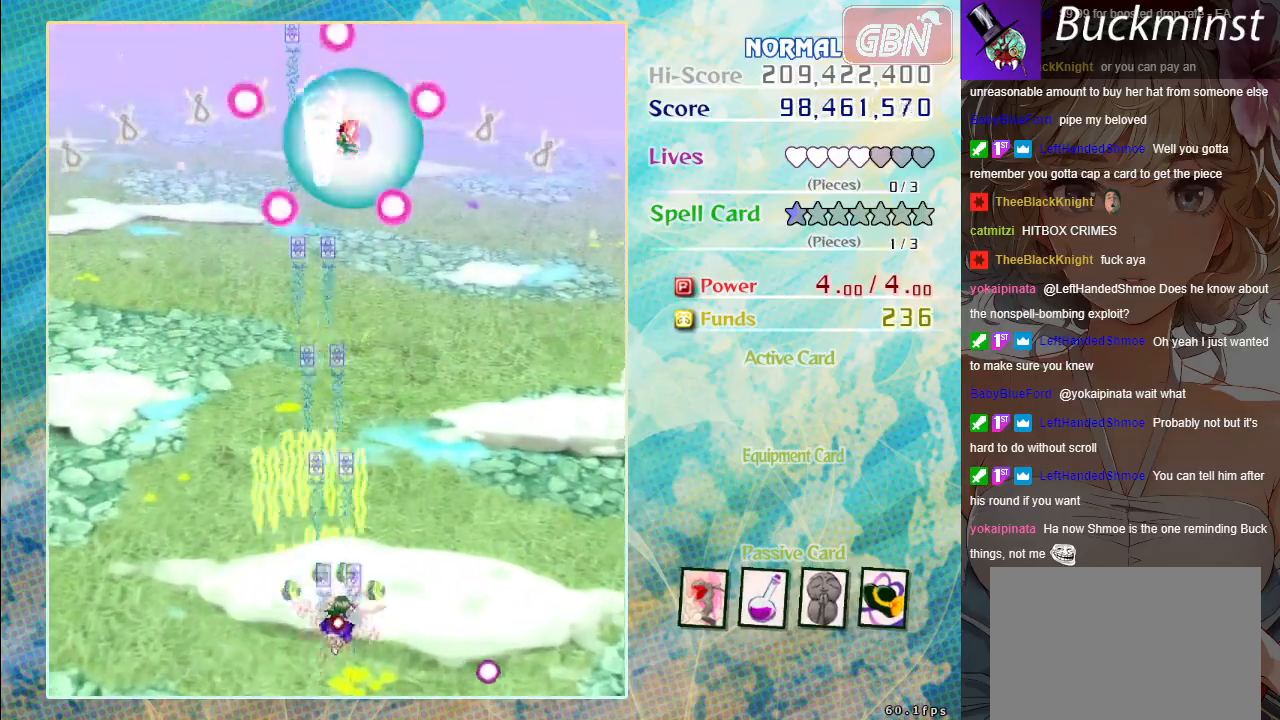
{"buttons": ["A", "X"], "left_stick": "center", "events": [[33, "left_stick", "center"], [367, "left_stick", "left"], [483, "left_stick", "center"]]}
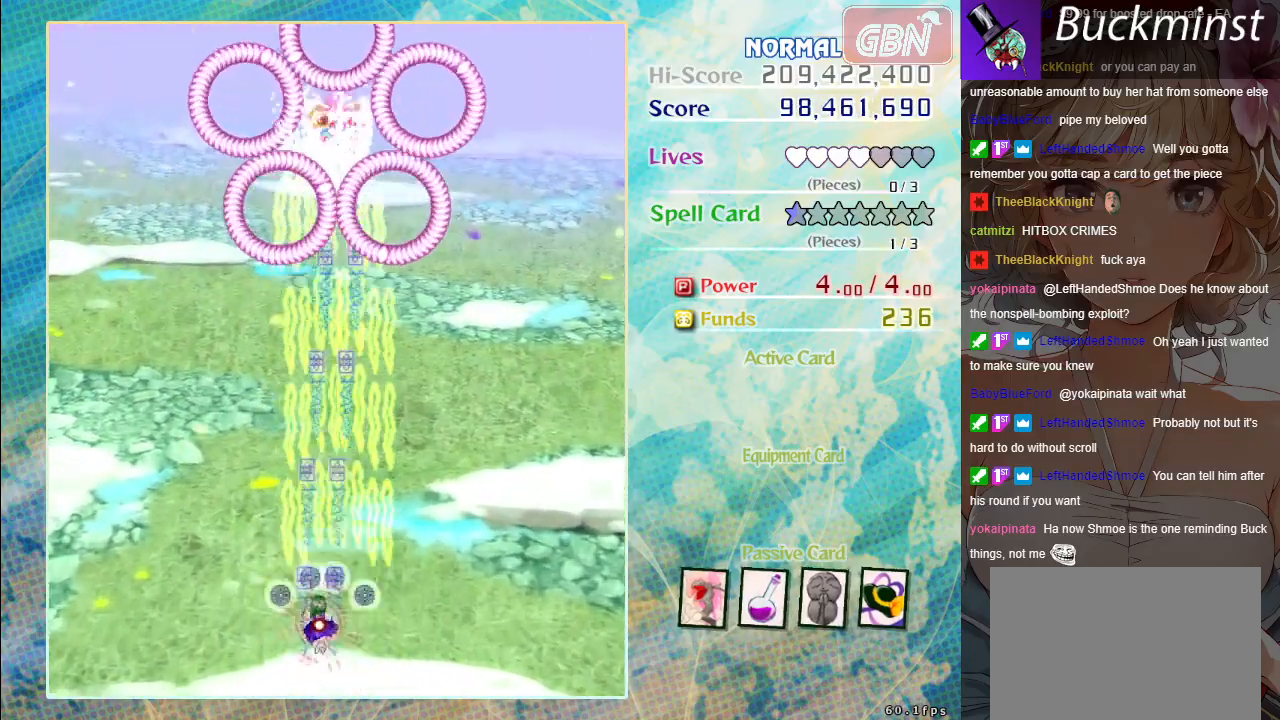
{"buttons": ["A", "X"], "left_stick": "center", "events": []}
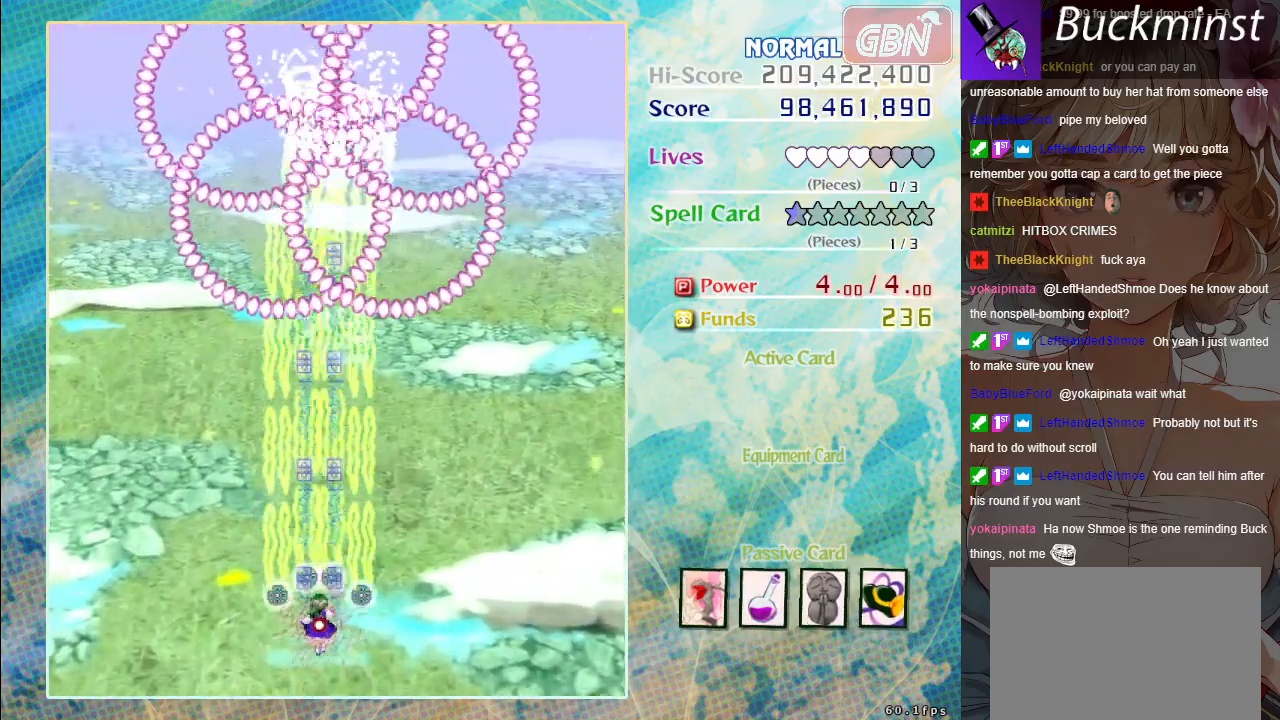
{"buttons": ["A", "X"], "left_stick": "center", "events": [[33, "left_stick", "down-right"], [183, "left_stick", "center"]]}
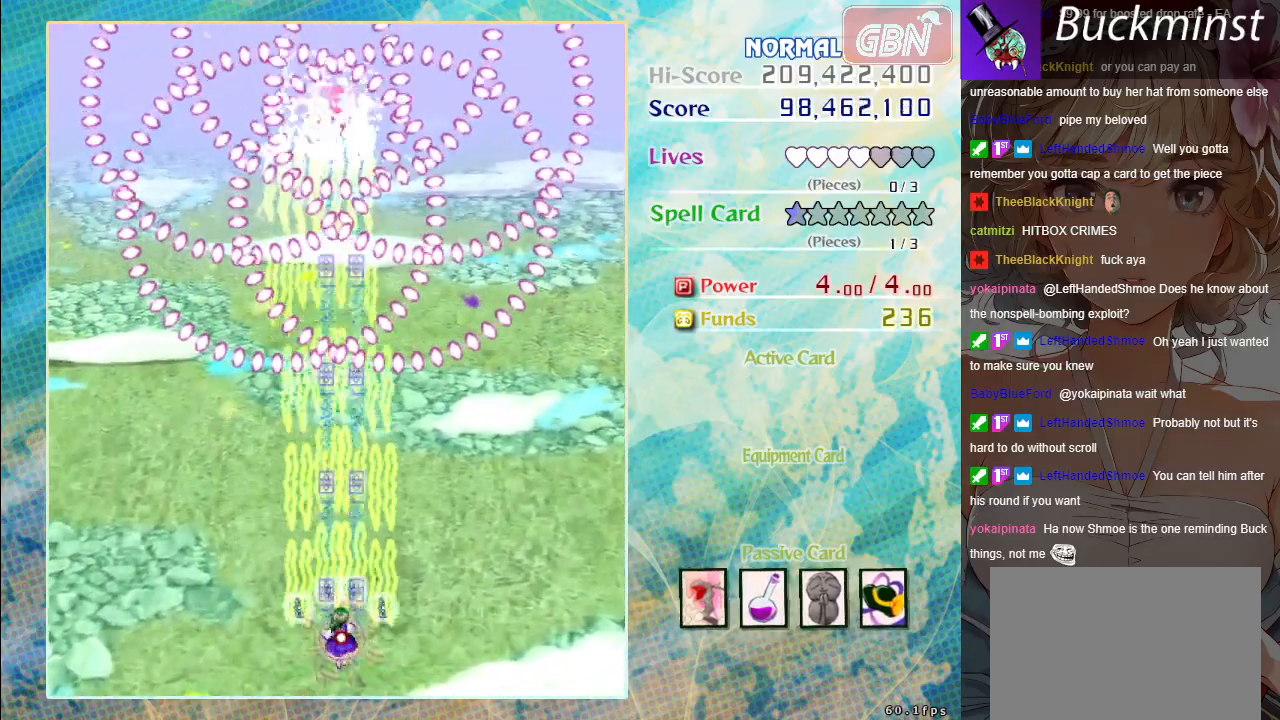
{"buttons": ["A", "X"], "left_stick": "center", "events": [[33, "left_stick", "up-left"], [267, "left_stick", "center"]]}
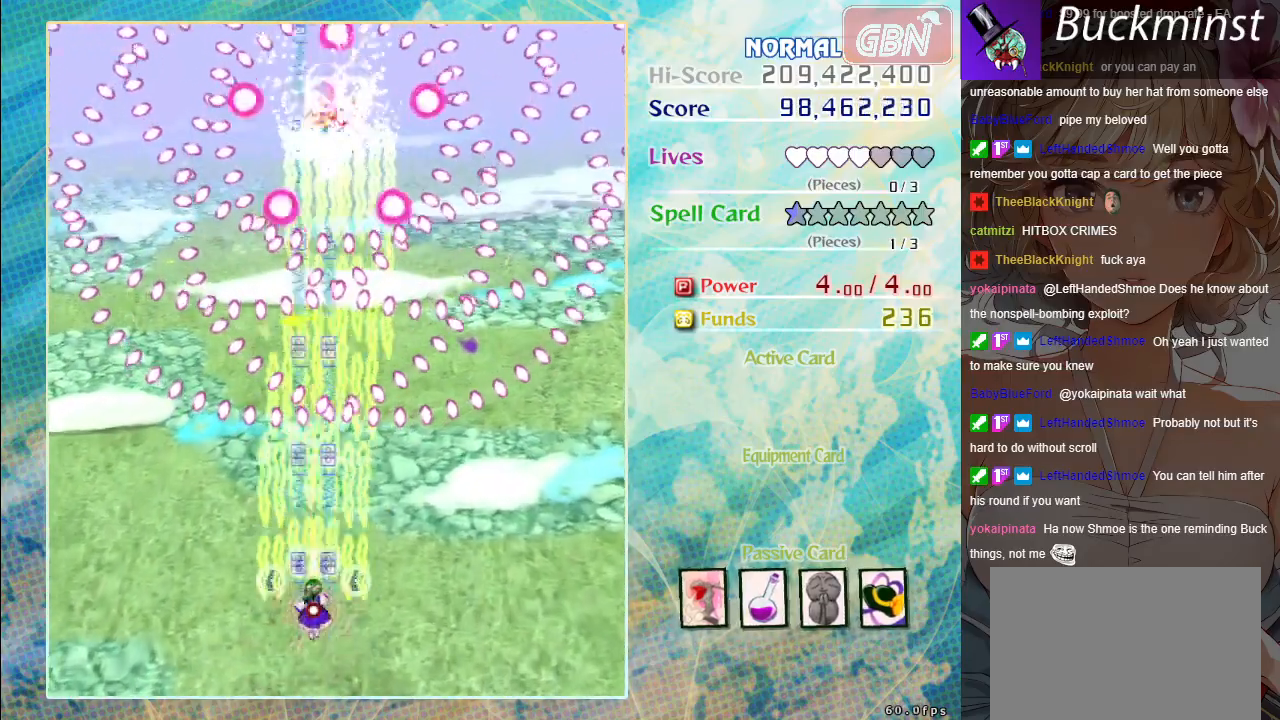
{"buttons": ["A", "X"], "left_stick": "center", "events": [[133, "left_stick", "down-right"], [300, "left_stick", "down-left"], [400, "left_stick", "center"]]}
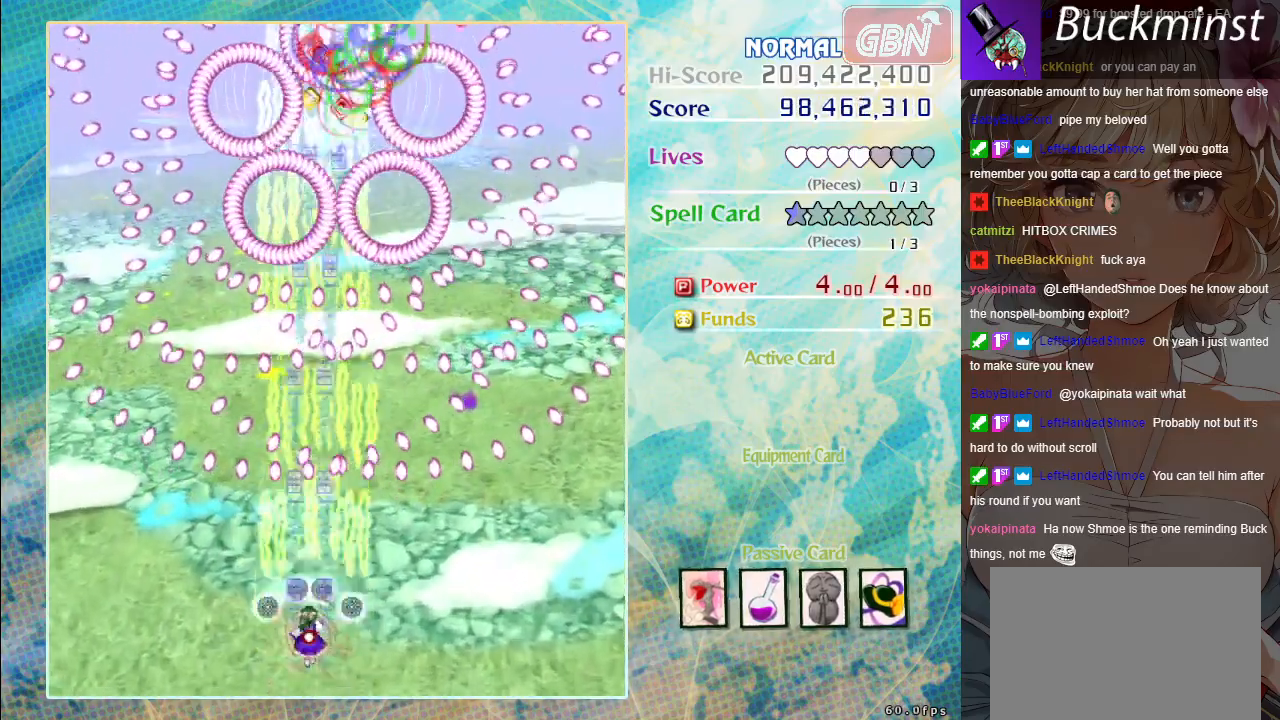
{"buttons": ["A", "X"], "left_stick": "left", "events": [[300, "left_stick", "down-right"], [483, "left_stick", "left"]]}
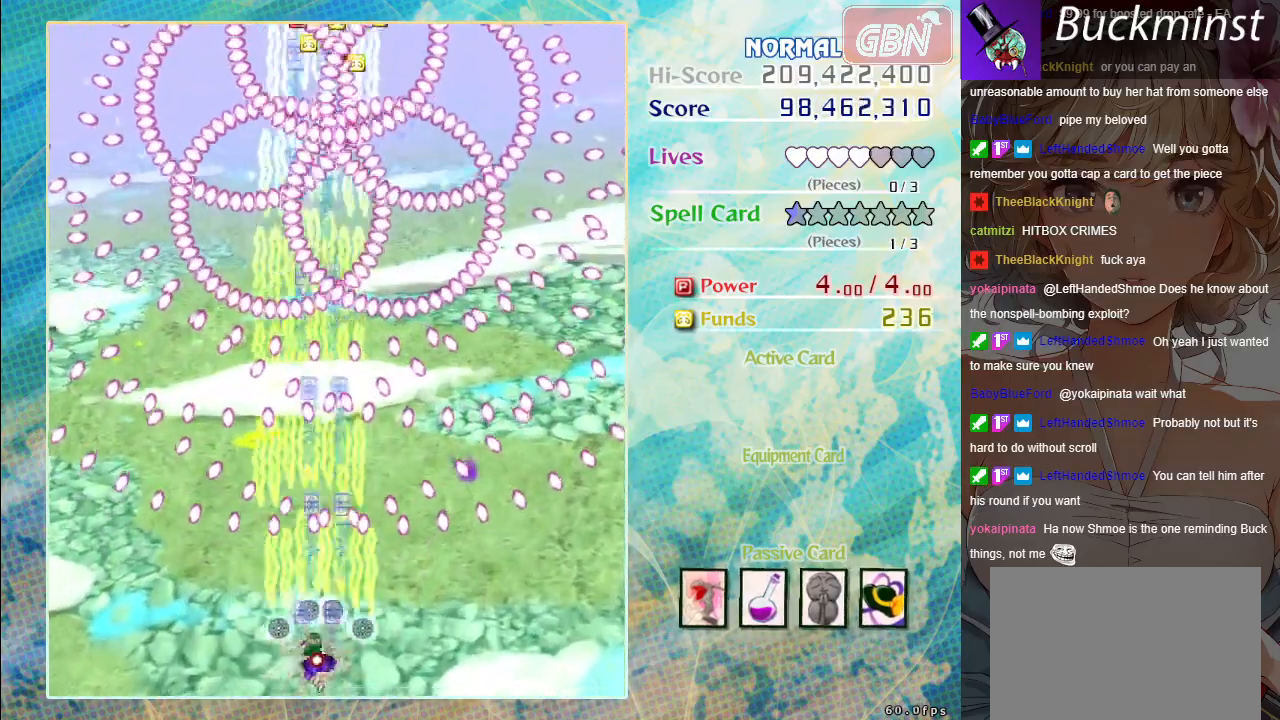
{"buttons": ["A", "X"], "left_stick": "center", "events": [[183, "left_stick", "down"], [317, "left_stick", "center"]]}
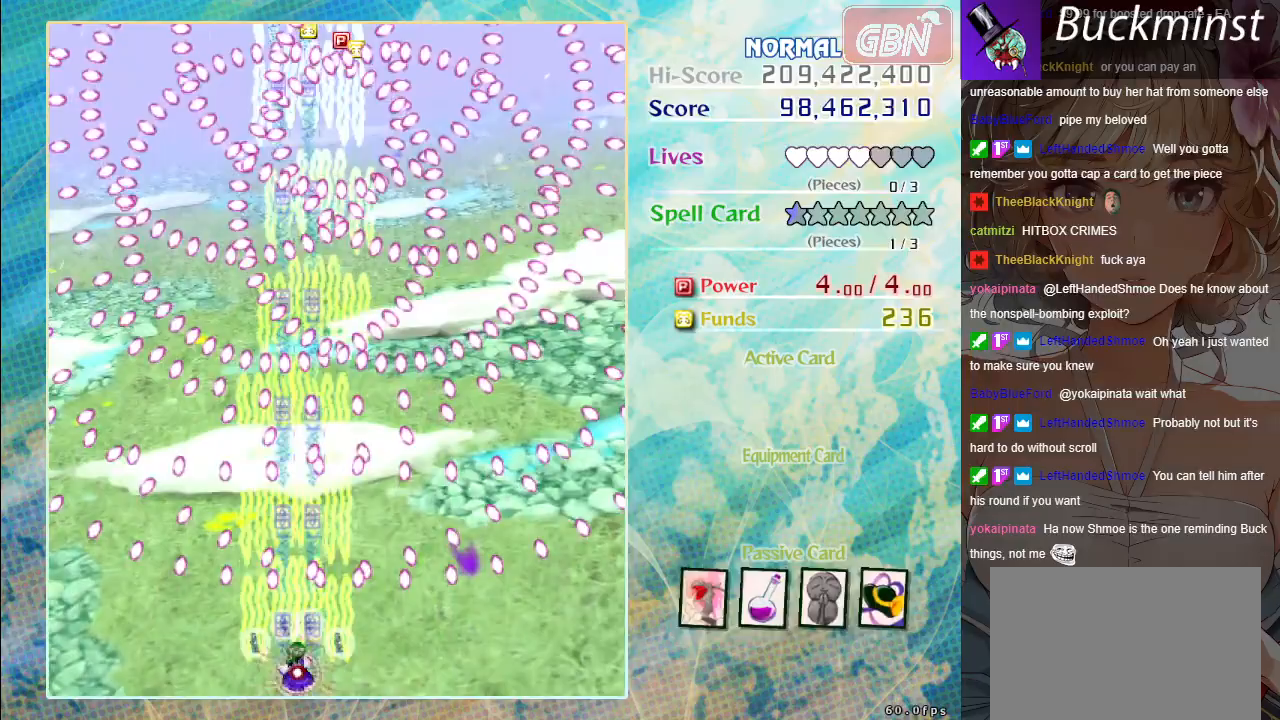
{"buttons": ["A", "X"], "left_stick": "center", "events": [[33, "left_stick", "down-right"], [100, "left_stick", "center"]]}
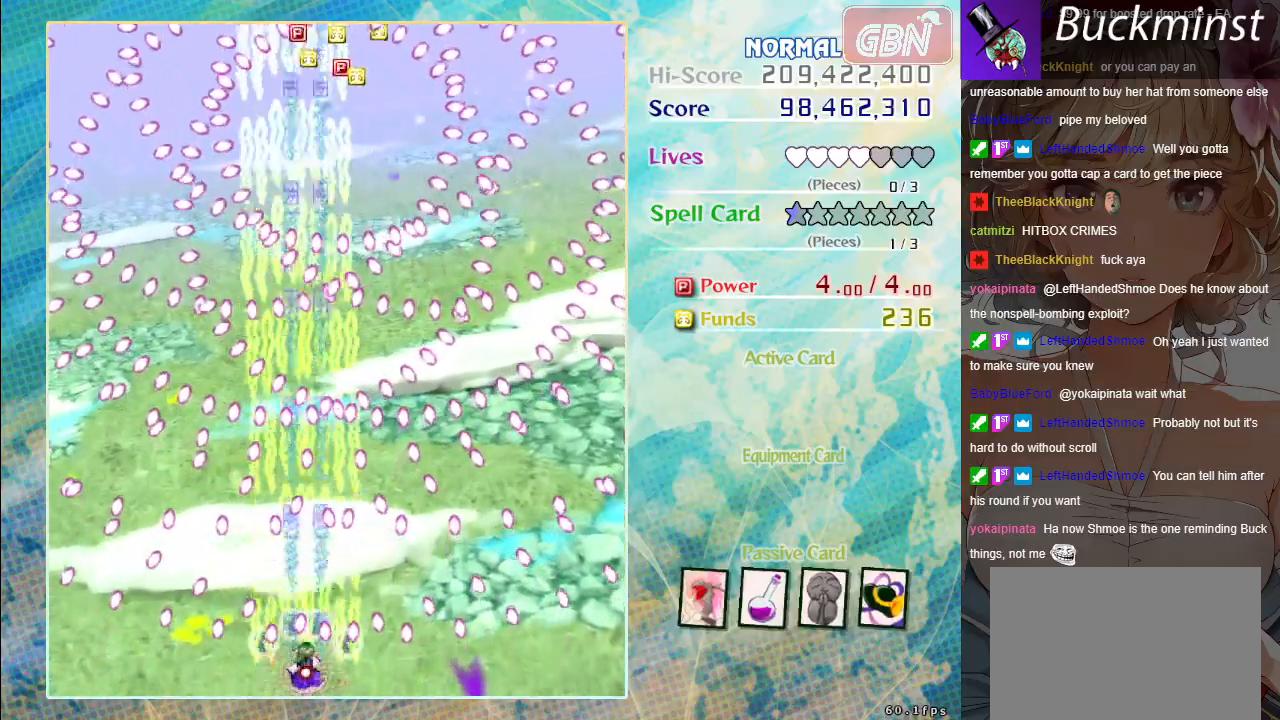
{"buttons": ["A", "X"], "left_stick": "center", "events": []}
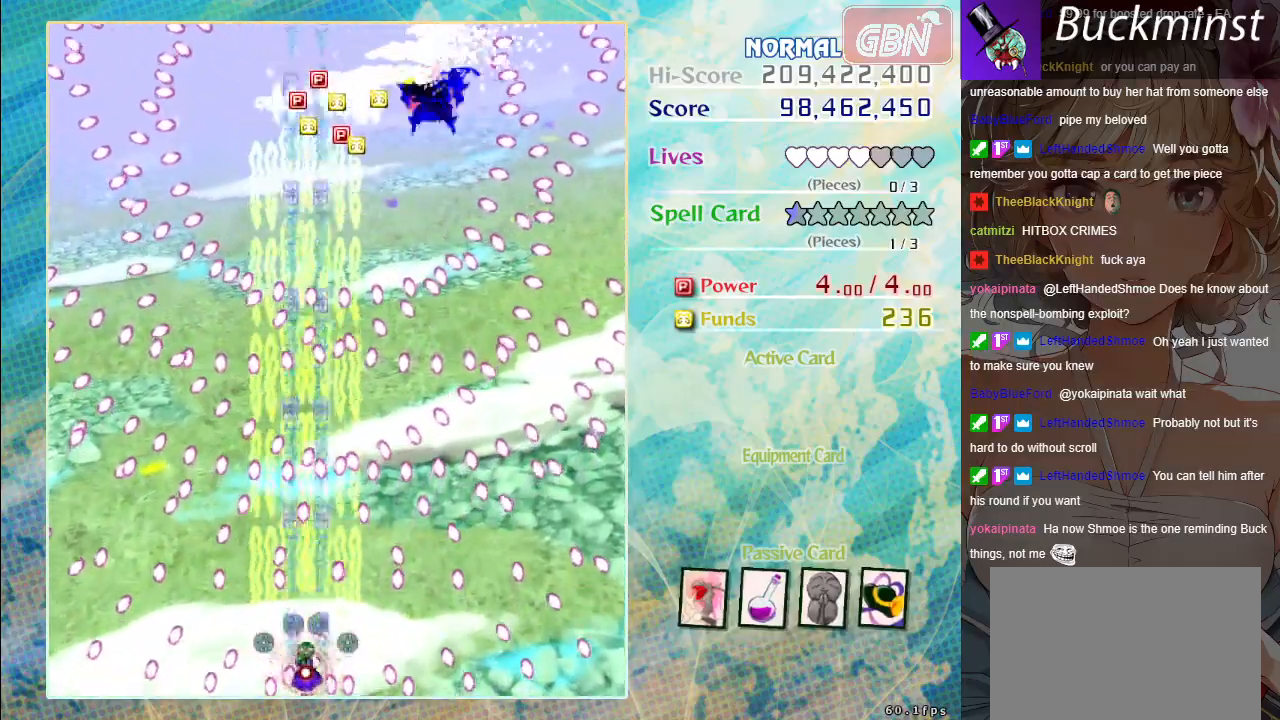
{"buttons": ["A", "X"], "left_stick": "center", "events": [[250, "left_stick", "down-right"], [367, "left_stick", "center"]]}
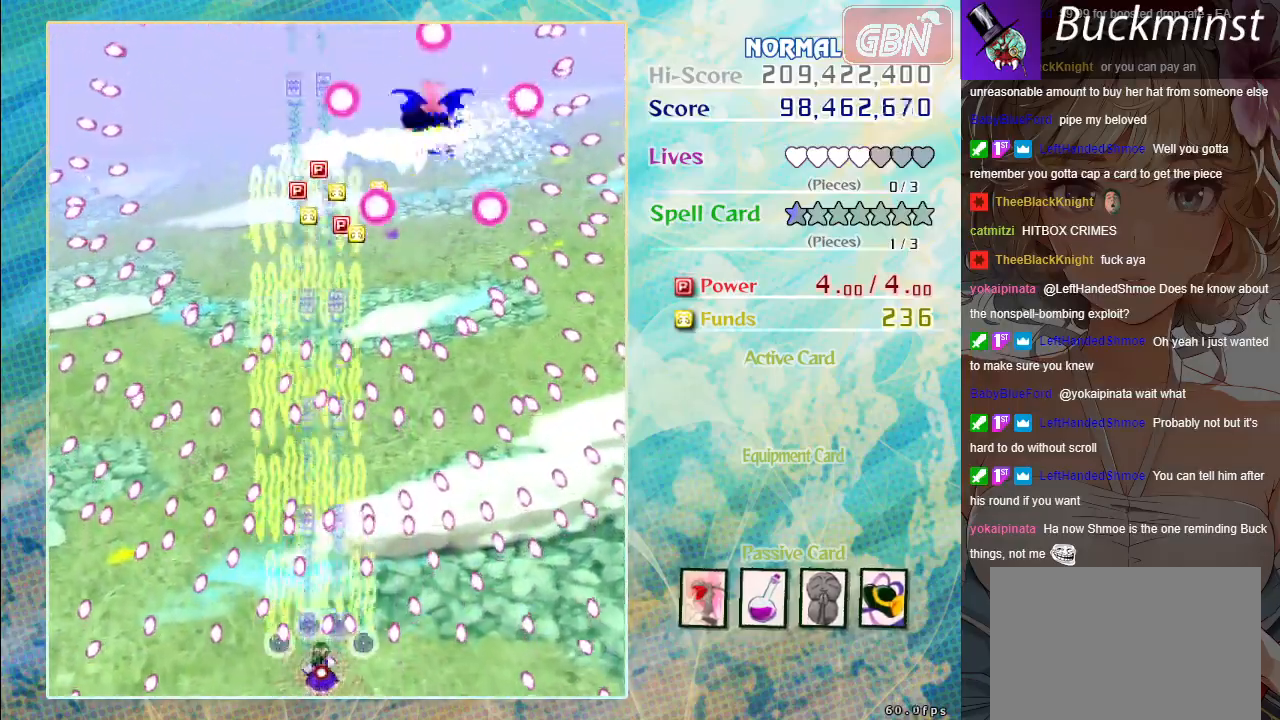
{"buttons": ["A", "X"], "left_stick": "center", "events": [[17, "left_stick", "down-right"], [150, "left_stick", "center"]]}
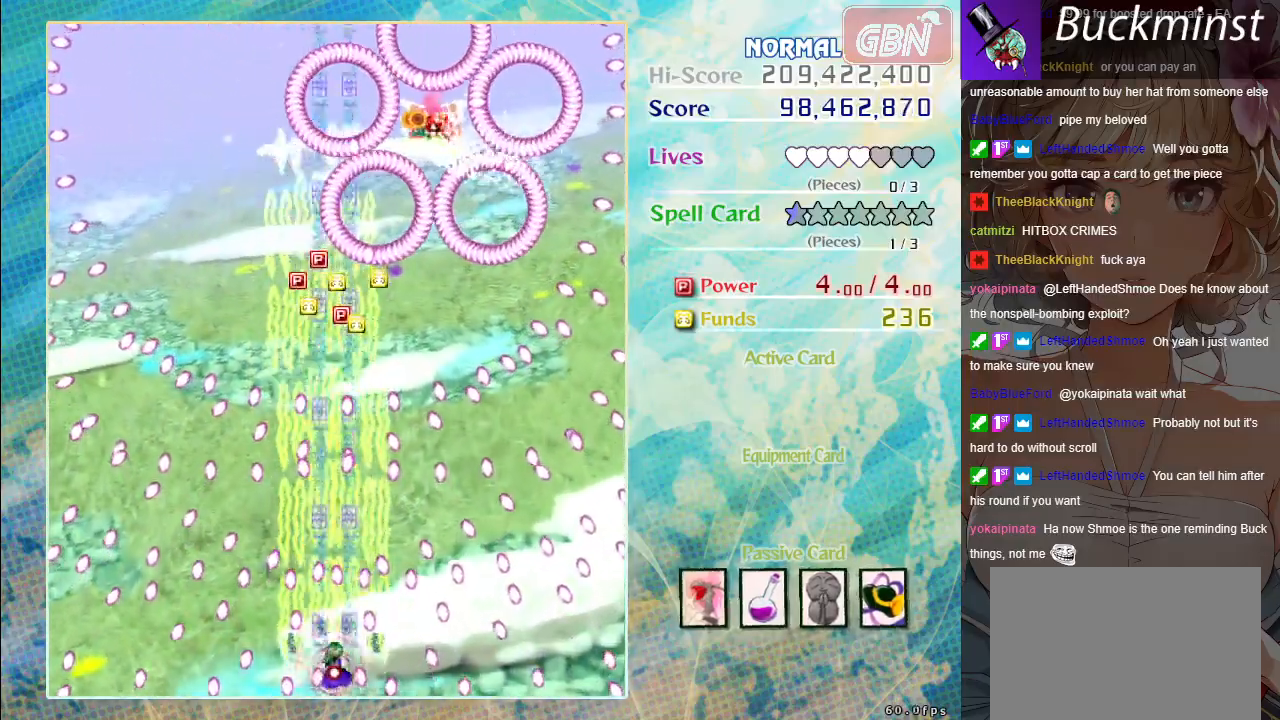
{"buttons": ["A", "X"], "left_stick": "center", "events": [[117, "left_stick", "up"], [183, "left_stick", "center"]]}
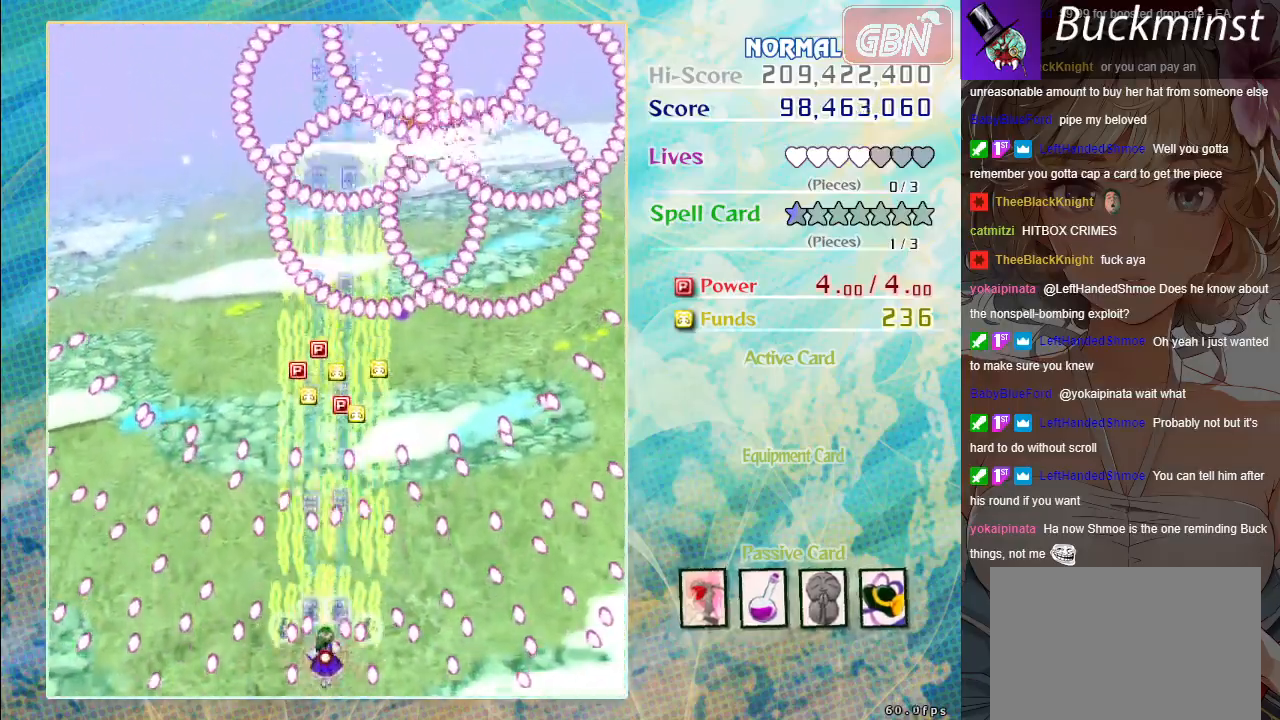
{"buttons": ["A", "X"], "left_stick": "center", "events": [[300, "left_stick", "up"], [383, "left_stick", "center"]]}
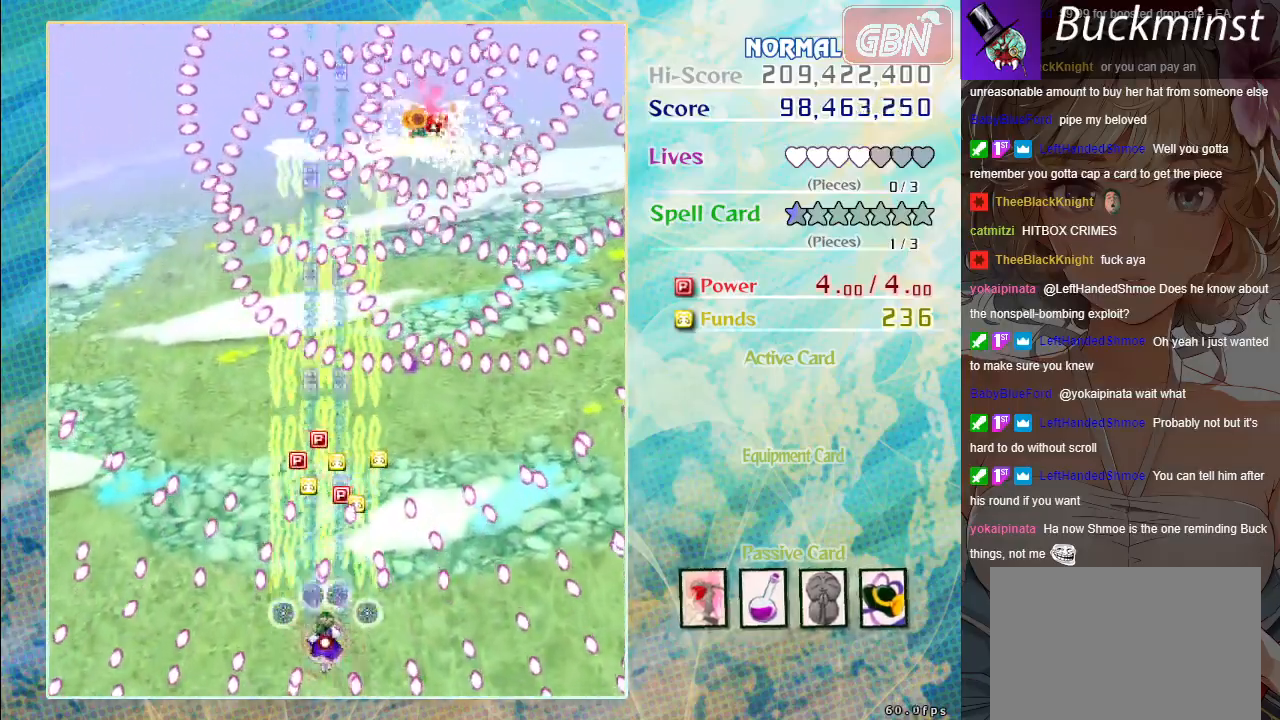
{"buttons": ["A", "X"], "left_stick": "center", "events": [[50, "left_stick", "down-right"], [117, "left_stick", "center"], [317, "left_stick", "right"], [417, "left_stick", "center"]]}